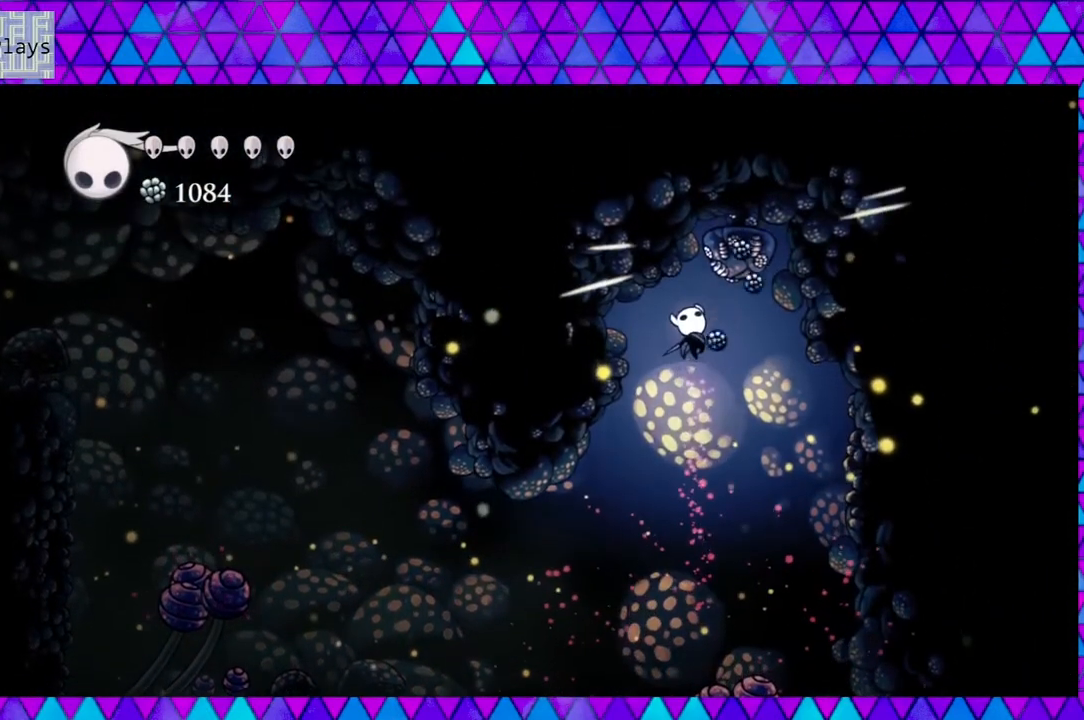
Gameplay with a controller (Nintendo layout); each line is a JSON object with the inputs held at the frame after it. "events" lists button and stick changes between this image and that frame as [ms after this image, input, new state], when the widget could be followed in between. Not read: L3 R3.
{"buttons": ["Y", "DPAD_DOWN"], "left_stick": "center", "right_stick": "center", "events": [[50, "DPAD_RIGHT", "down"], [133, "DPAD_DOWN", "down"], [167, "DPAD_RIGHT", "up"], [500, "Y", "down"]]}
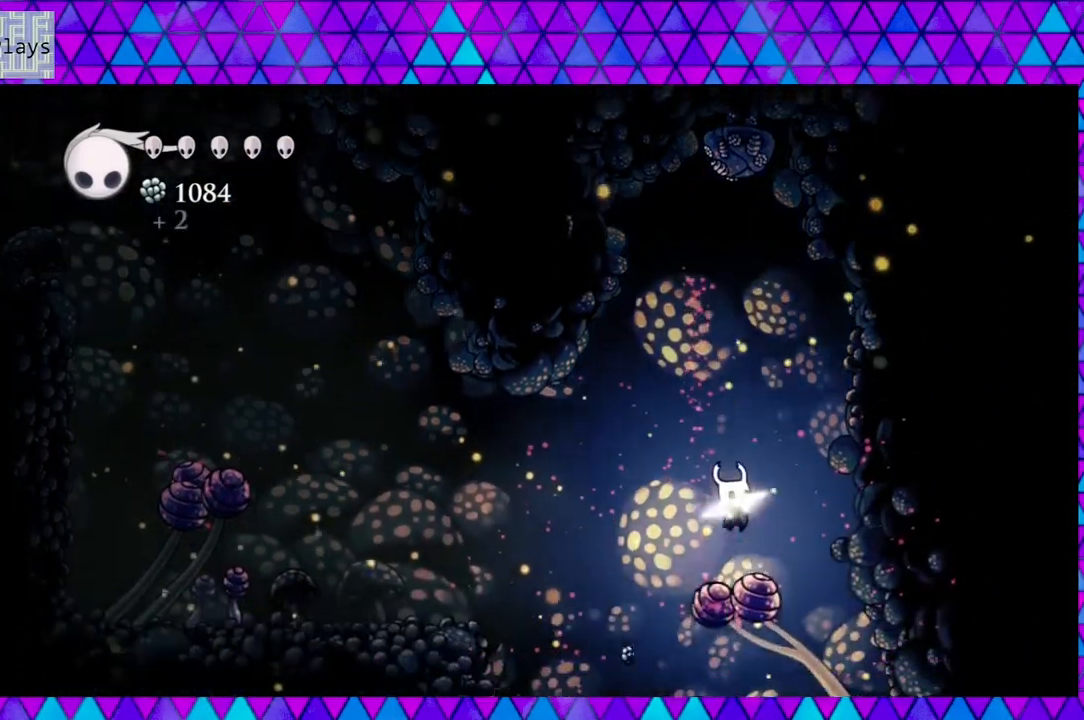
{"buttons": ["Y", "DPAD_UP"], "left_stick": "center", "right_stick": "center", "events": [[150, "Y", "up"], [183, "DPAD_DOWN", "up"], [283, "DPAD_UP", "down"], [450, "Y", "down"]]}
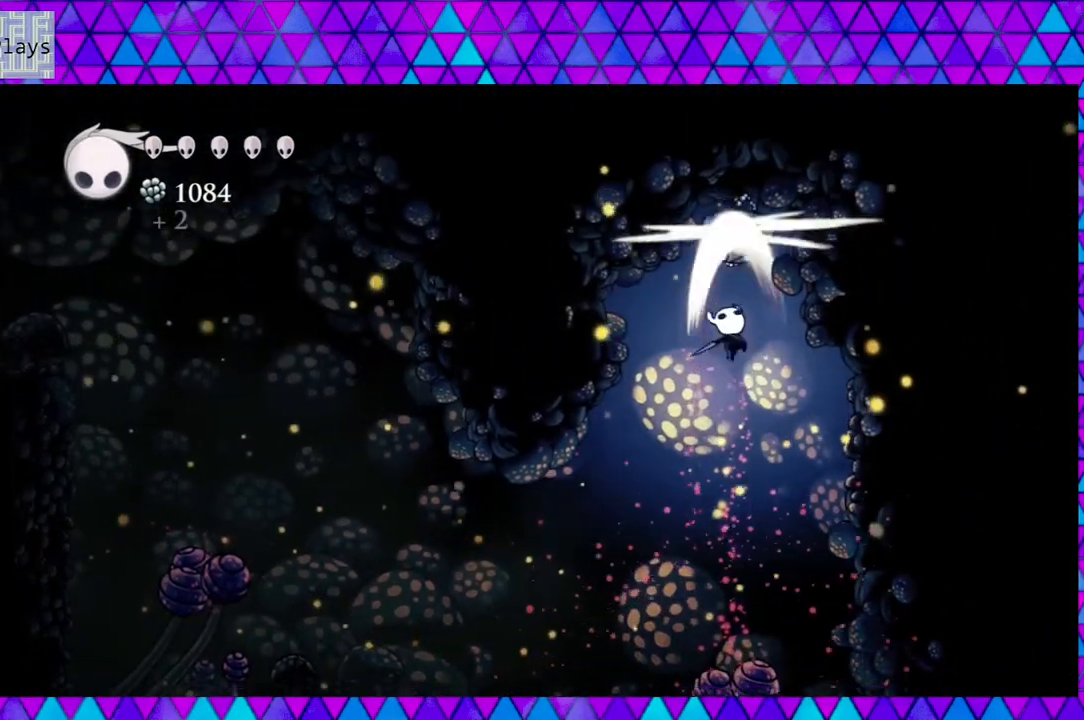
{"buttons": ["DPAD_UP"], "left_stick": "center", "right_stick": "center", "events": [[117, "Y", "up"], [250, "Y", "down"], [400, "Y", "up"]]}
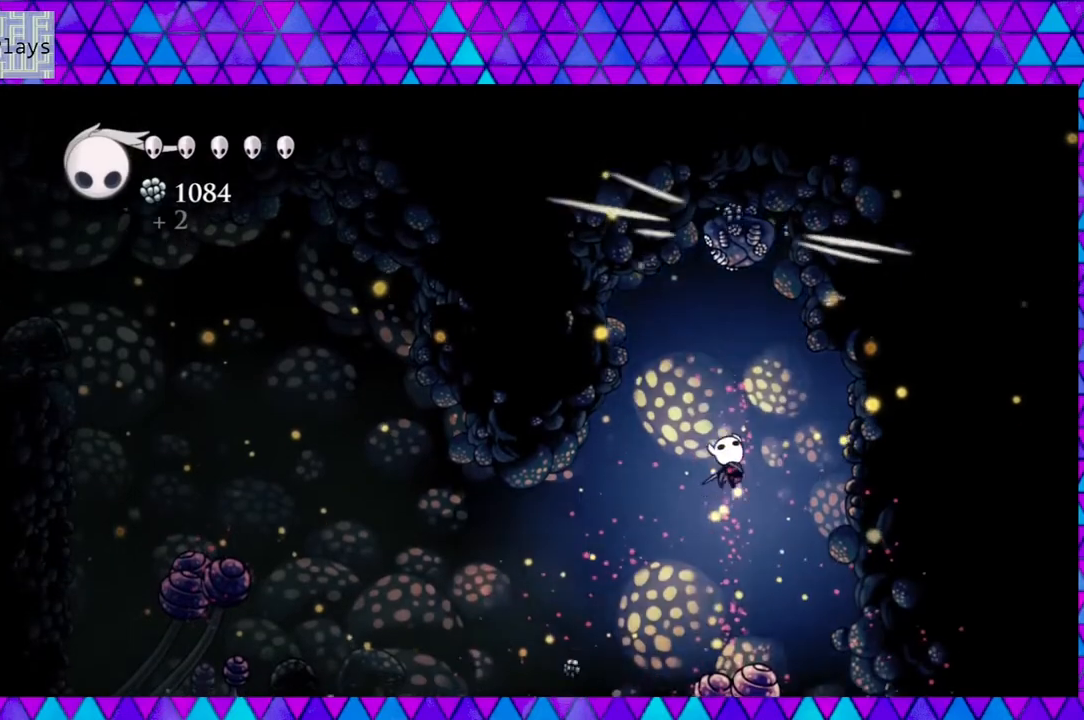
{"buttons": ["DPAD_DOWN"], "left_stick": "center", "right_stick": "center", "events": [[50, "DPAD_UP", "up"], [167, "DPAD_DOWN", "down"], [233, "Y", "down"], [367, "Y", "up"]]}
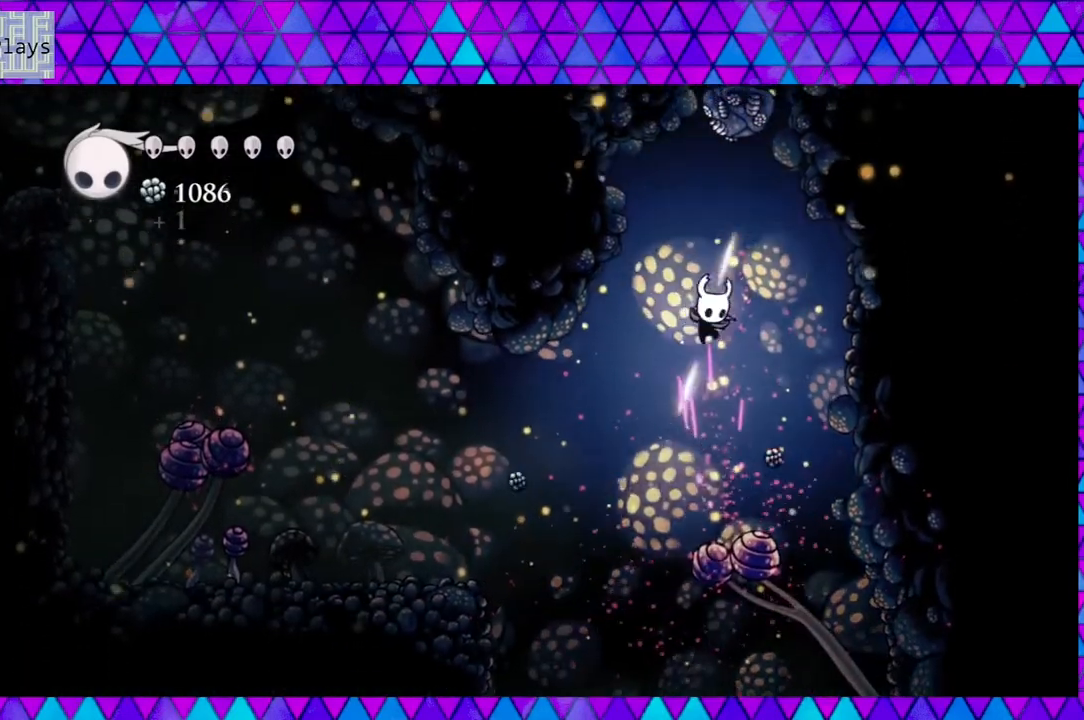
{"buttons": ["DPAD_UP"], "left_stick": "center", "right_stick": "center", "events": [[117, "DPAD_DOWN", "up"], [267, "DPAD_UP", "down"], [300, "Y", "down"], [450, "Y", "up"]]}
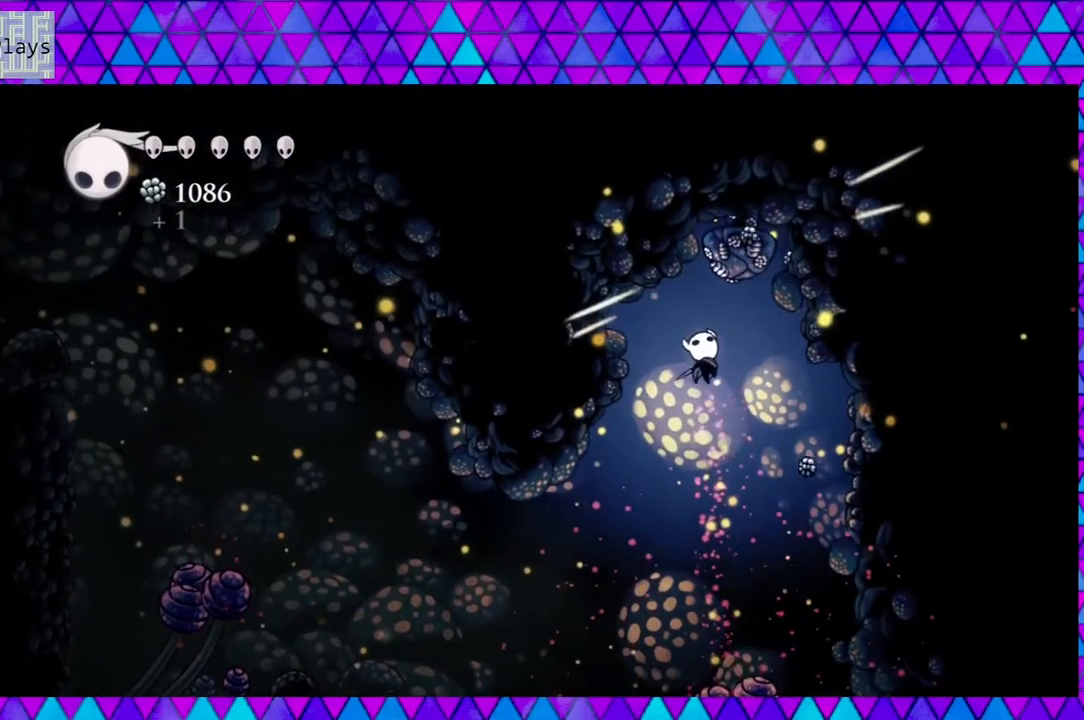
{"buttons": ["Y", "DPAD_DOWN"], "left_stick": "center", "right_stick": "center", "events": [[100, "DPAD_RIGHT", "down"], [183, "DPAD_UP", "up"], [283, "DPAD_RIGHT", "up"], [367, "DPAD_DOWN", "down"], [367, "DPAD_RIGHT", "down"], [400, "DPAD_RIGHT", "up"], [400, "Y", "down"]]}
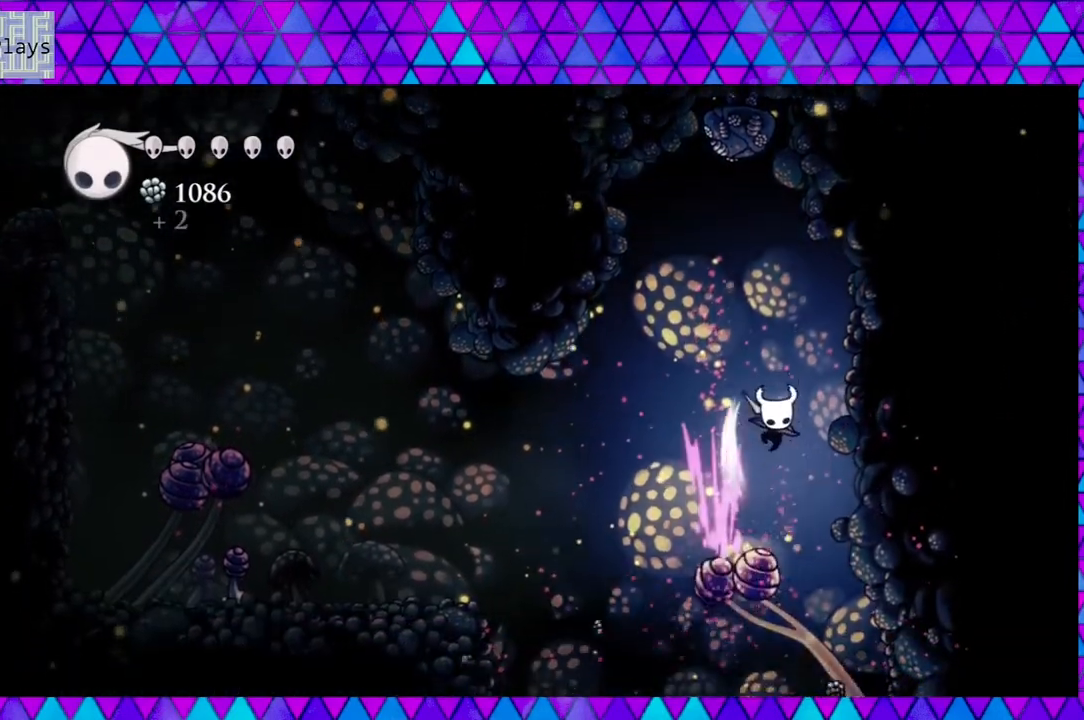
{"buttons": ["DPAD_UP"], "left_stick": "center", "right_stick": "center", "events": [[50, "Y", "up"], [150, "DPAD_DOWN", "up"], [283, "DPAD_UP", "down"], [333, "Y", "down"], [483, "Y", "up"]]}
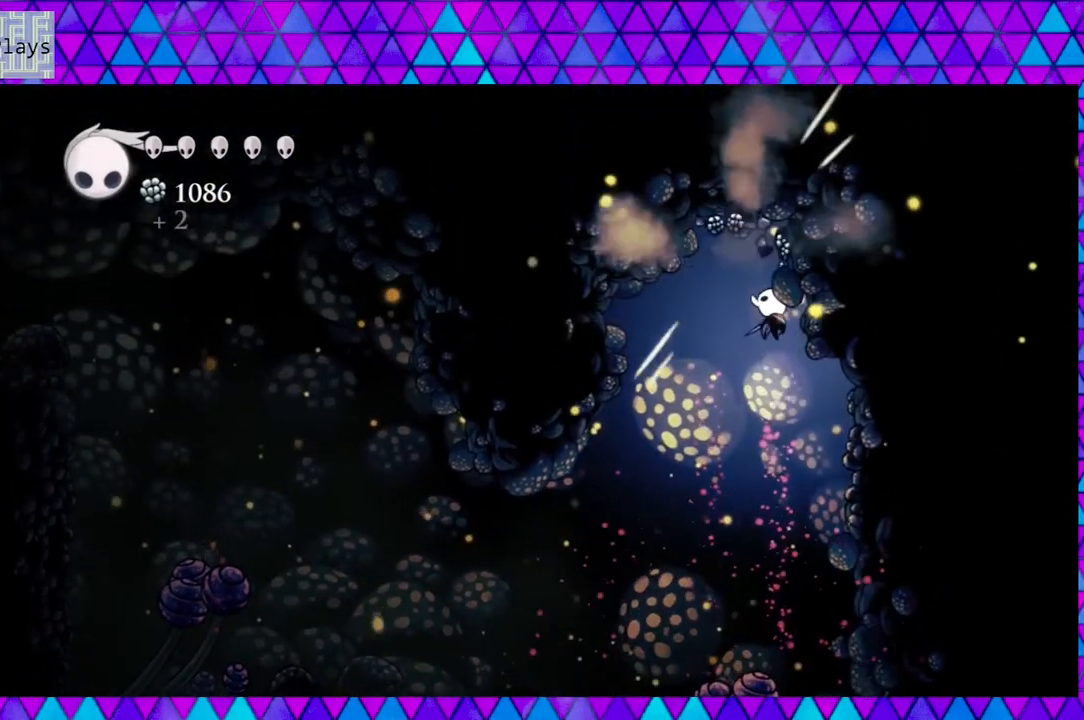
{"buttons": [], "left_stick": "center", "right_stick": "center", "events": [[200, "Y", "down"], [300, "Y", "up"], [350, "DPAD_UP", "up"]]}
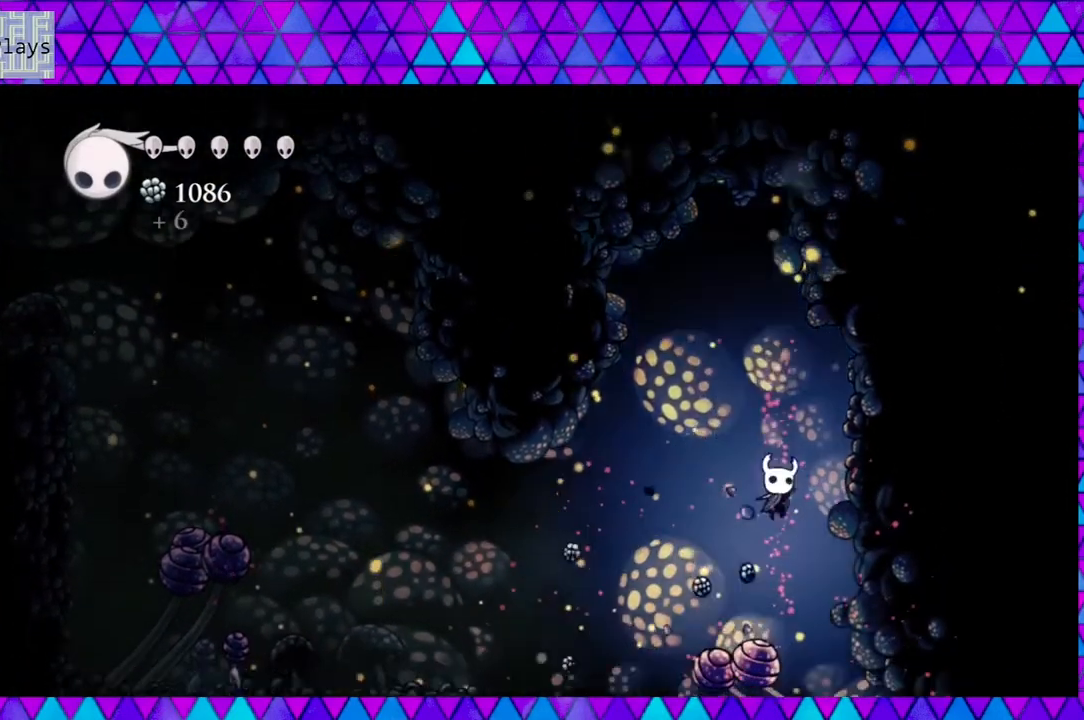
{"buttons": [], "left_stick": "center", "right_stick": "center", "events": [[17, "DPAD_DOWN", "down"], [100, "Y", "down"], [167, "DPAD_RIGHT", "down"], [217, "DPAD_DOWN", "up"], [267, "Y", "up"], [450, "DPAD_RIGHT", "up"]]}
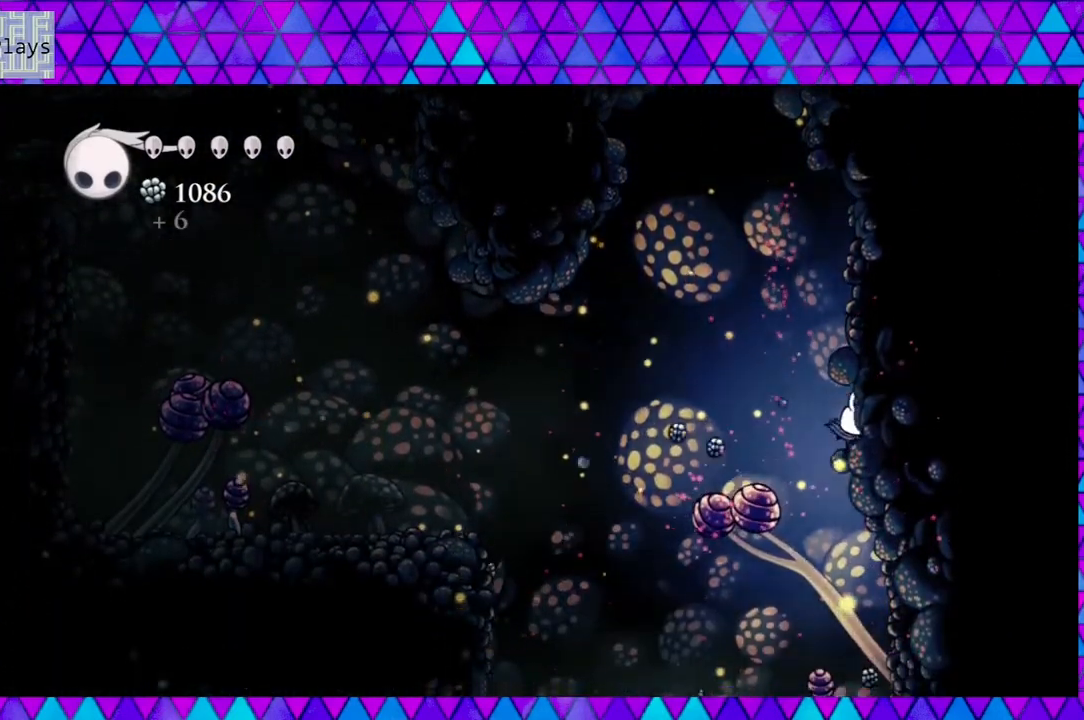
{"buttons": [], "left_stick": "center", "right_stick": "center", "events": []}
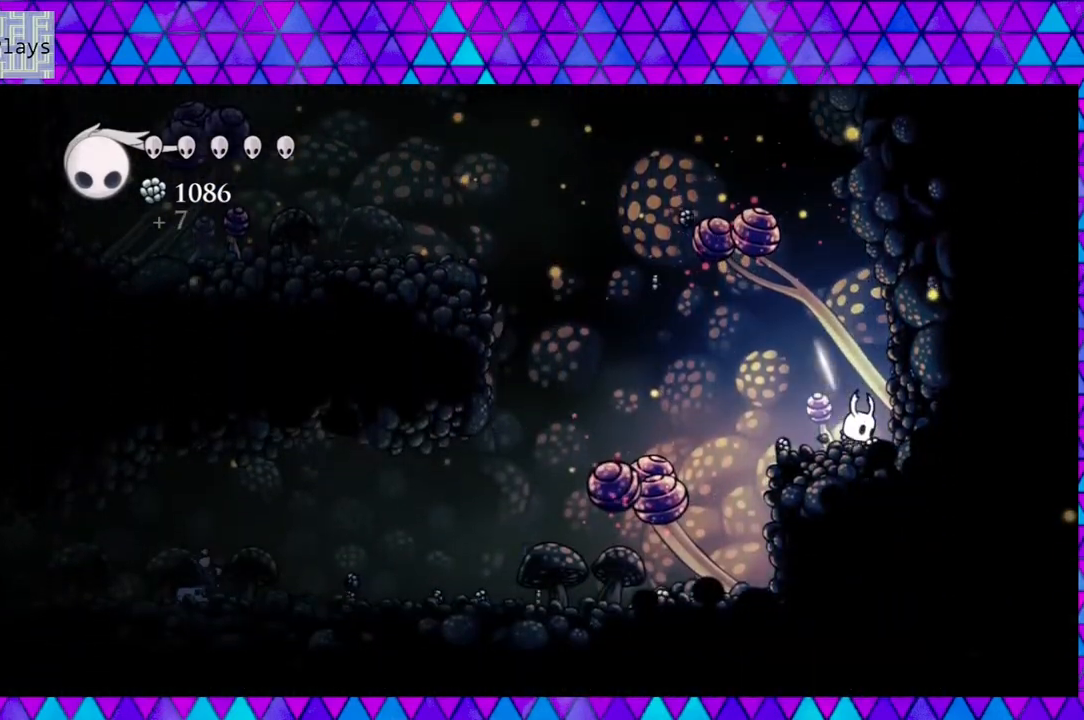
{"buttons": ["B", "DPAD_LEFT"], "left_stick": "center", "right_stick": "center", "events": [[167, "DPAD_LEFT", "down"], [400, "B", "down"]]}
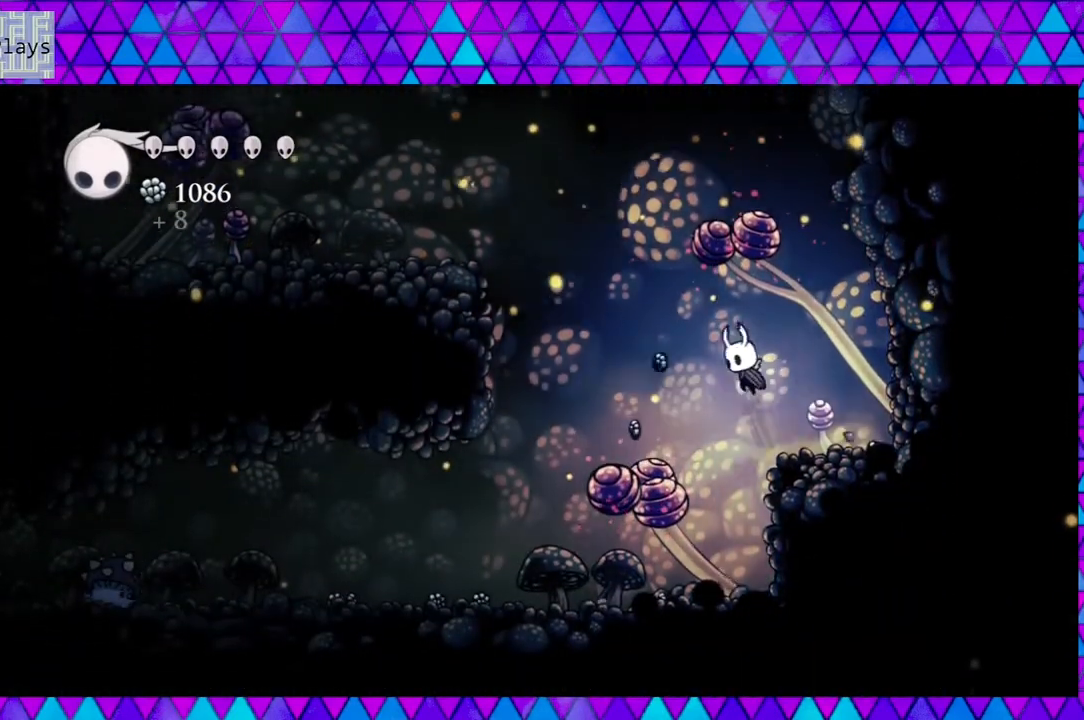
{"buttons": ["Y", "DPAD_DOWN"], "left_stick": "center", "right_stick": "center", "events": [[67, "B", "up"], [267, "DPAD_DOWN", "down"], [300, "DPAD_LEFT", "up"], [400, "Y", "down"]]}
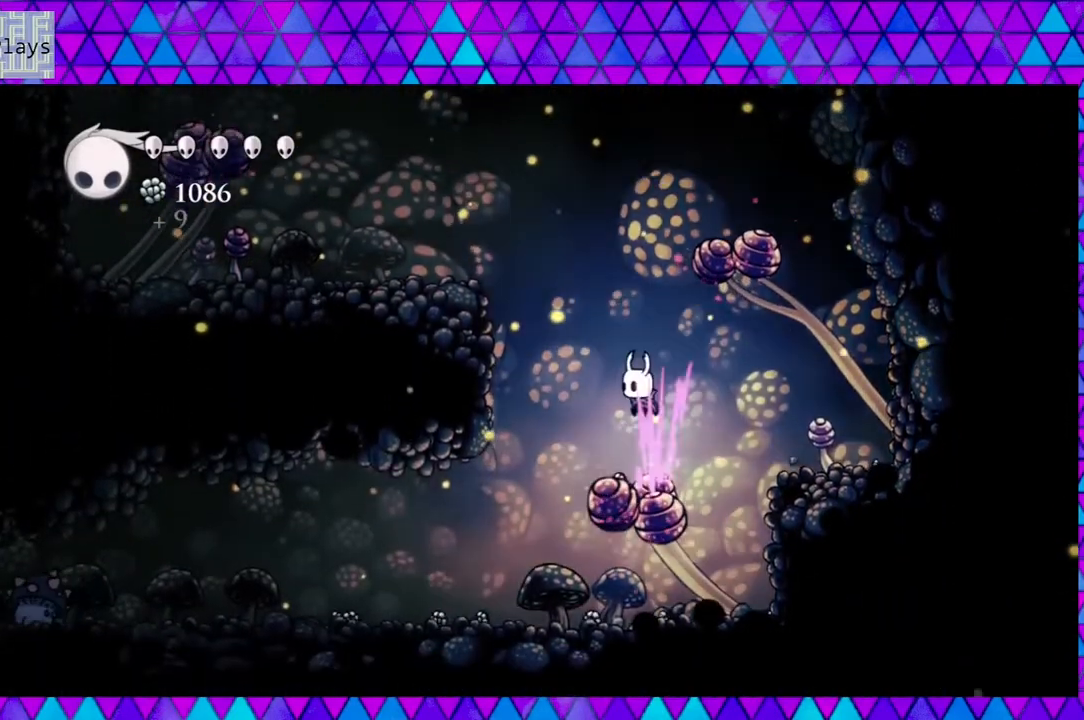
{"buttons": ["DPAD_RIGHT"], "left_stick": "center", "right_stick": "center", "events": [[67, "Y", "up"], [100, "DPAD_RIGHT", "down"], [217, "DPAD_RIGHT", "up"], [283, "DPAD_RIGHT", "down"], [350, "DPAD_DOWN", "up"]]}
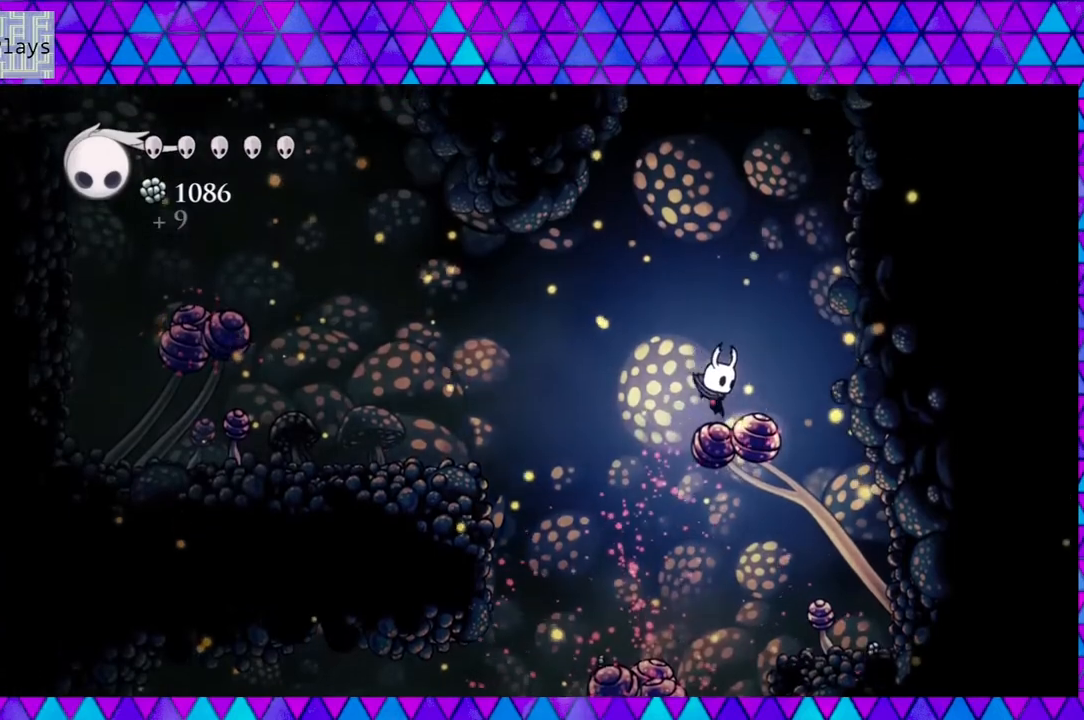
{"buttons": ["DPAD_LEFT"], "left_stick": "center", "right_stick": "center", "events": [[67, "DPAD_RIGHT", "up"], [100, "DPAD_LEFT", "down"]]}
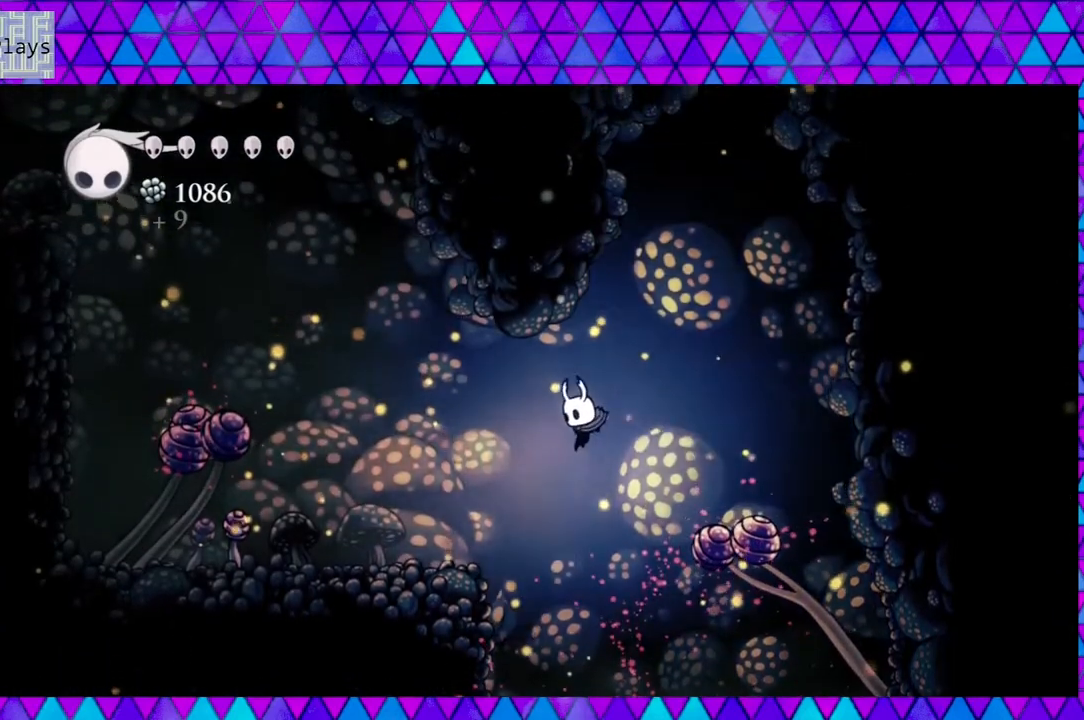
{"buttons": [], "left_stick": "center", "right_stick": "center", "events": [[83, "DPAD_LEFT", "up"], [383, "DPAD_LEFT", "down"], [500, "DPAD_LEFT", "up"]]}
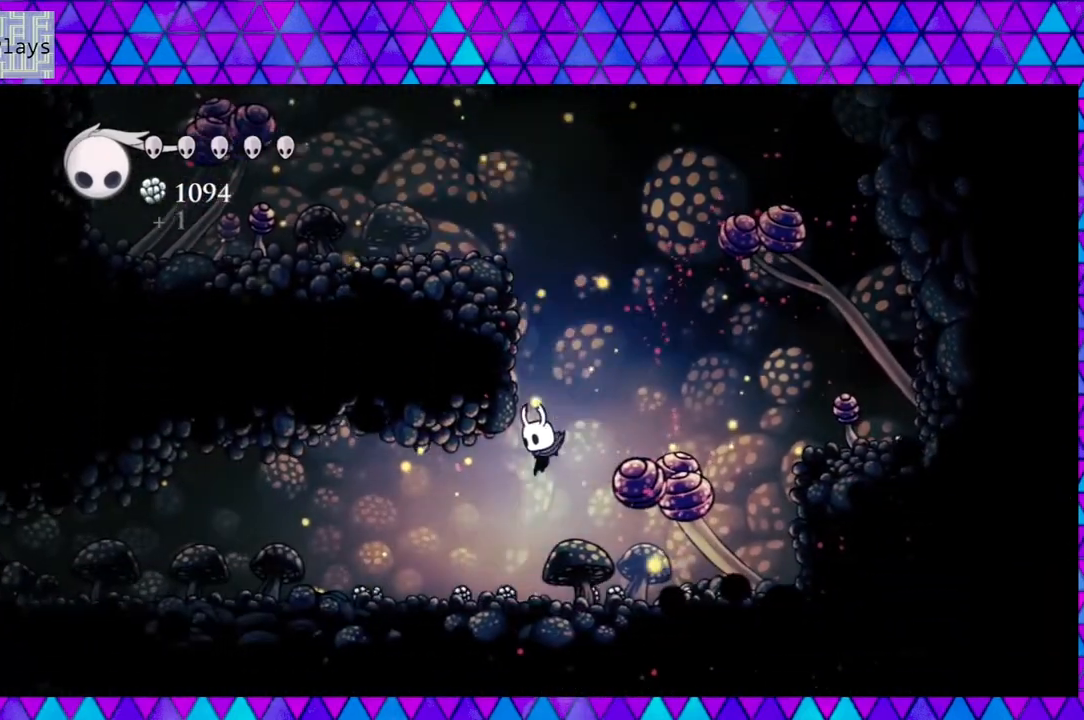
{"buttons": ["DPAD_RIGHT"], "left_stick": "center", "right_stick": "center", "events": [[117, "DPAD_RIGHT", "down"]]}
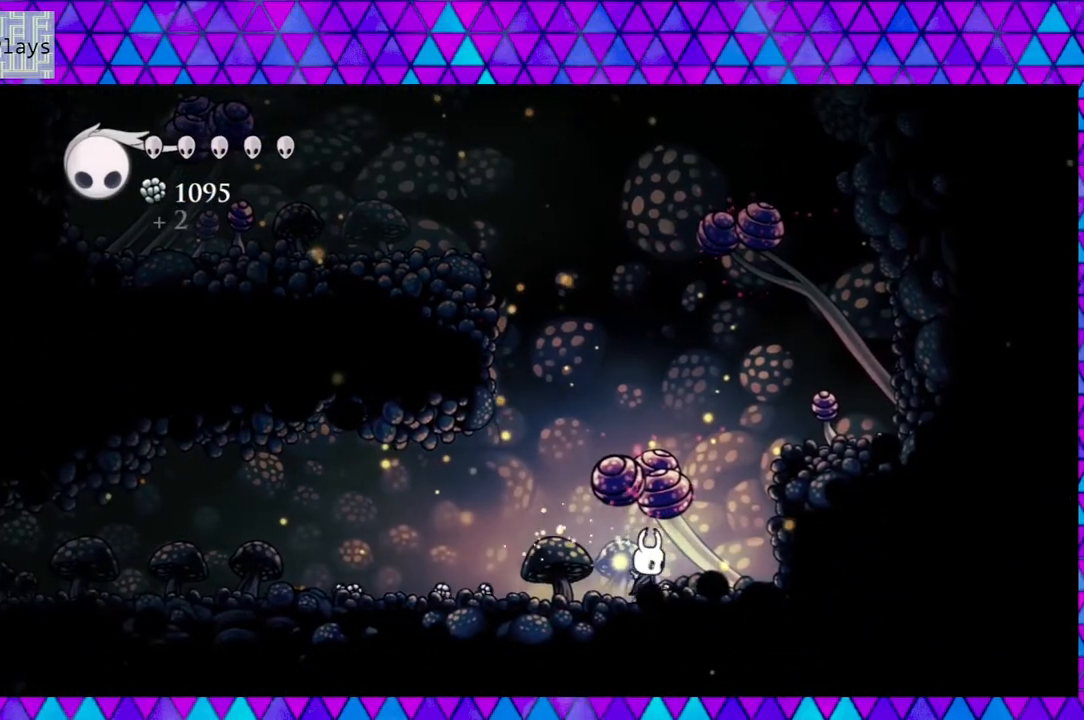
{"buttons": [], "left_stick": "center", "right_stick": "center", "events": [[467, "DPAD_RIGHT", "up"]]}
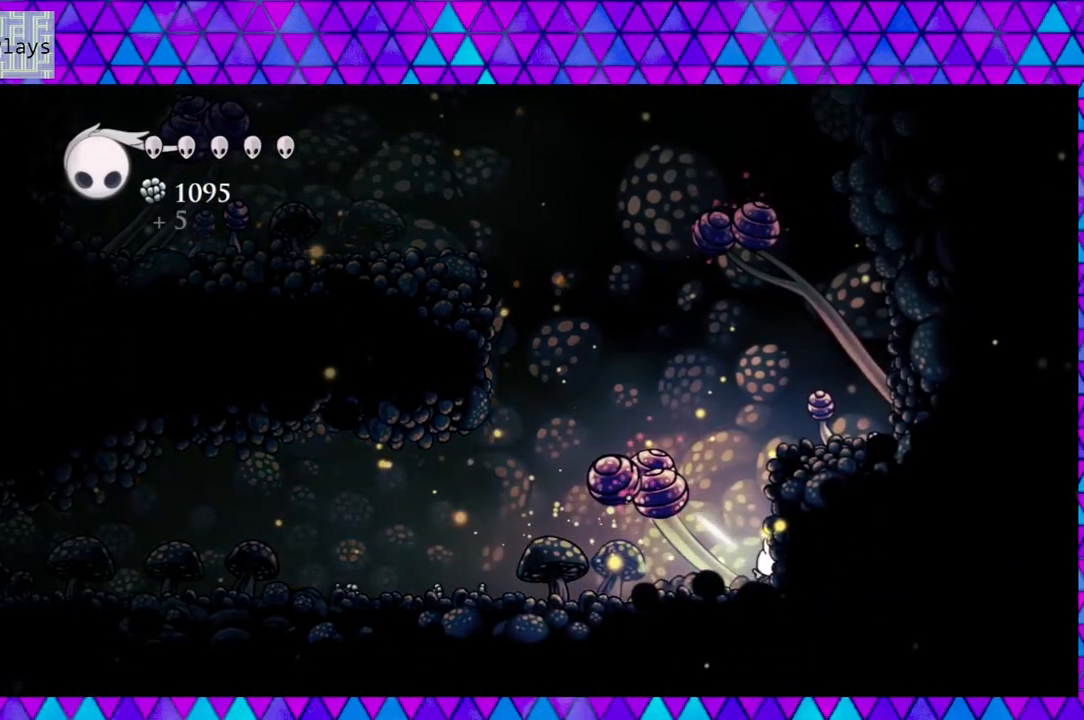
{"buttons": ["DPAD_LEFT"], "left_stick": "center", "right_stick": "center", "events": [[50, "DPAD_LEFT", "down"]]}
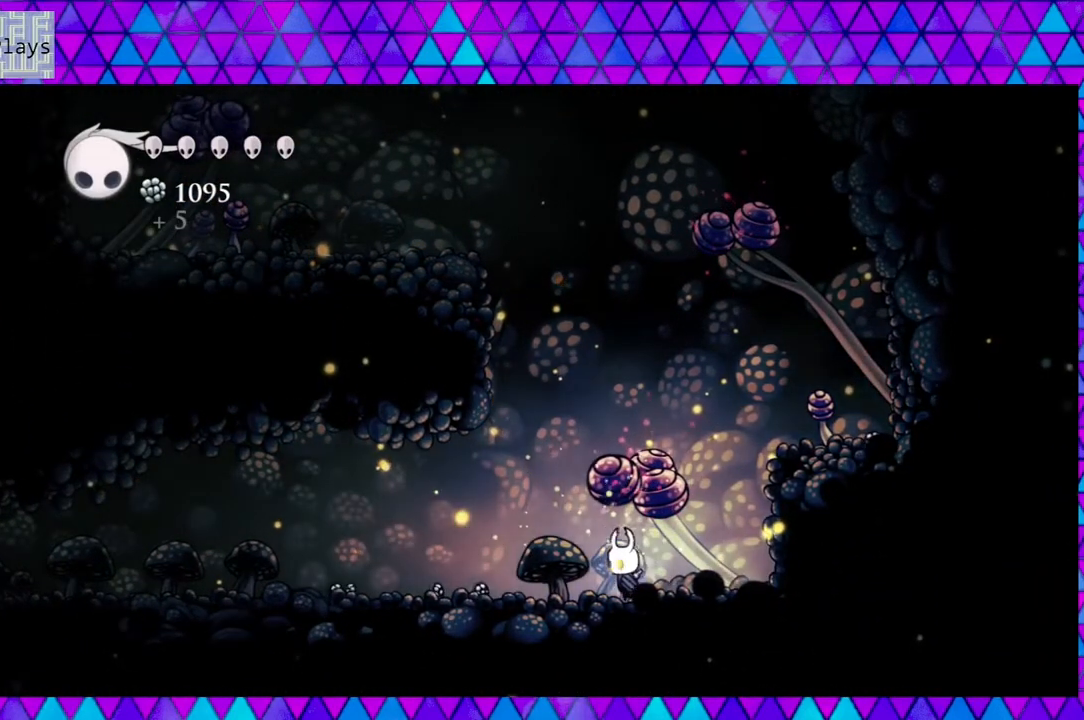
{"buttons": ["DPAD_LEFT"], "left_stick": "center", "right_stick": "center", "events": []}
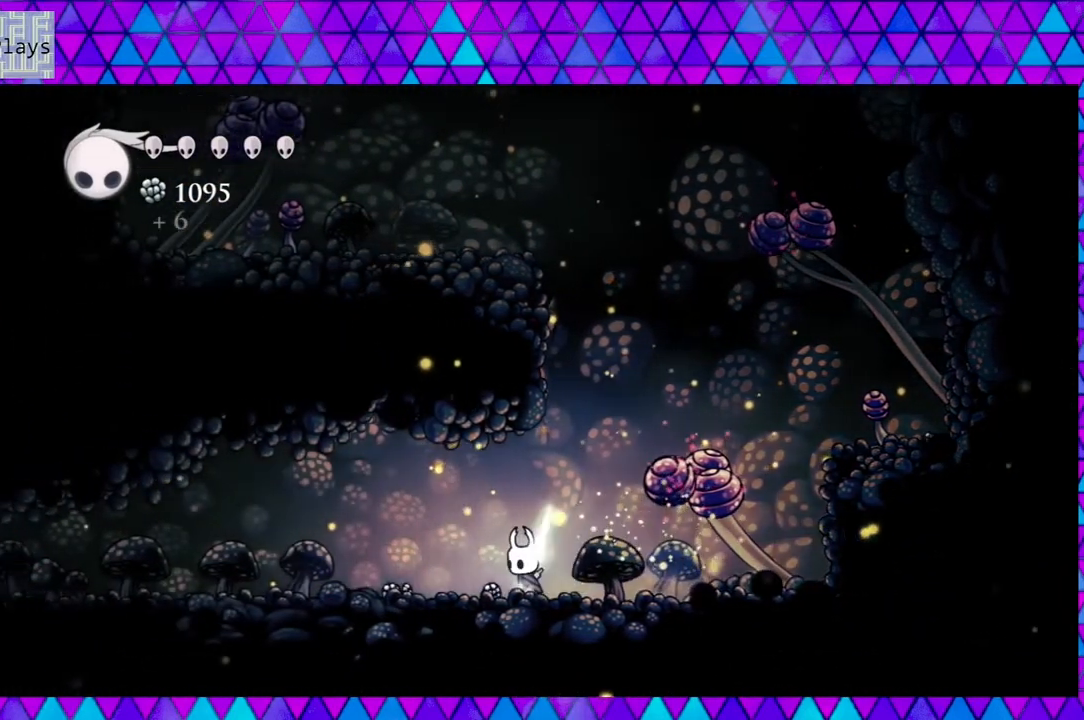
{"buttons": ["DPAD_LEFT"], "left_stick": "center", "right_stick": "center", "events": []}
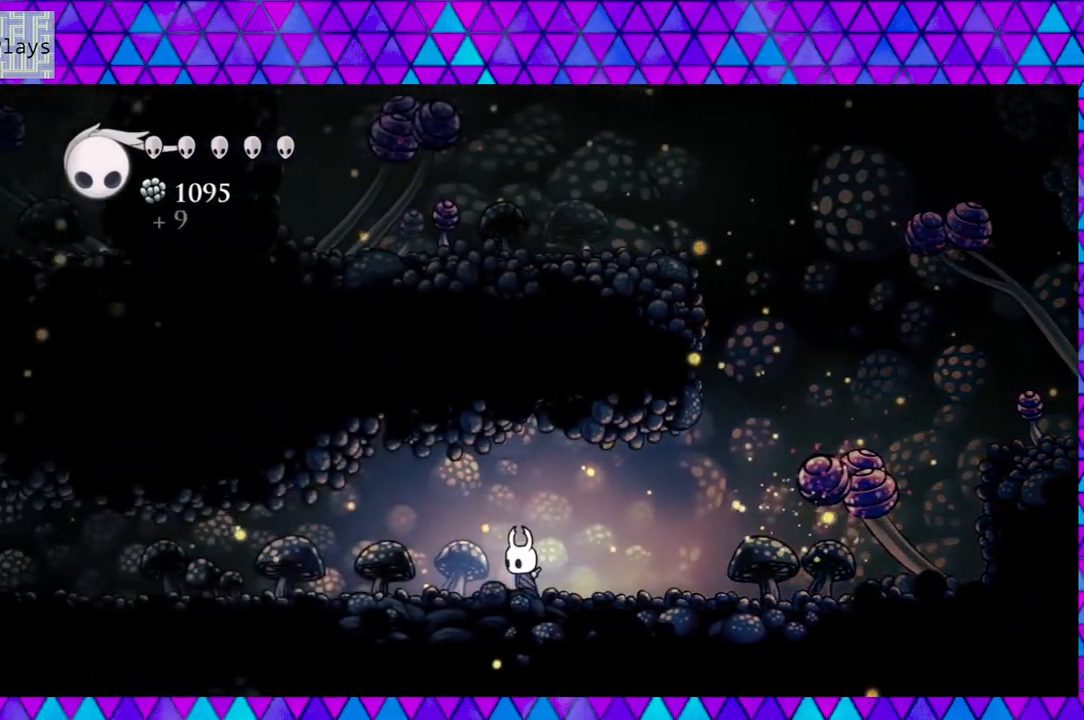
{"buttons": ["DPAD_LEFT"], "left_stick": "center", "right_stick": "center", "events": []}
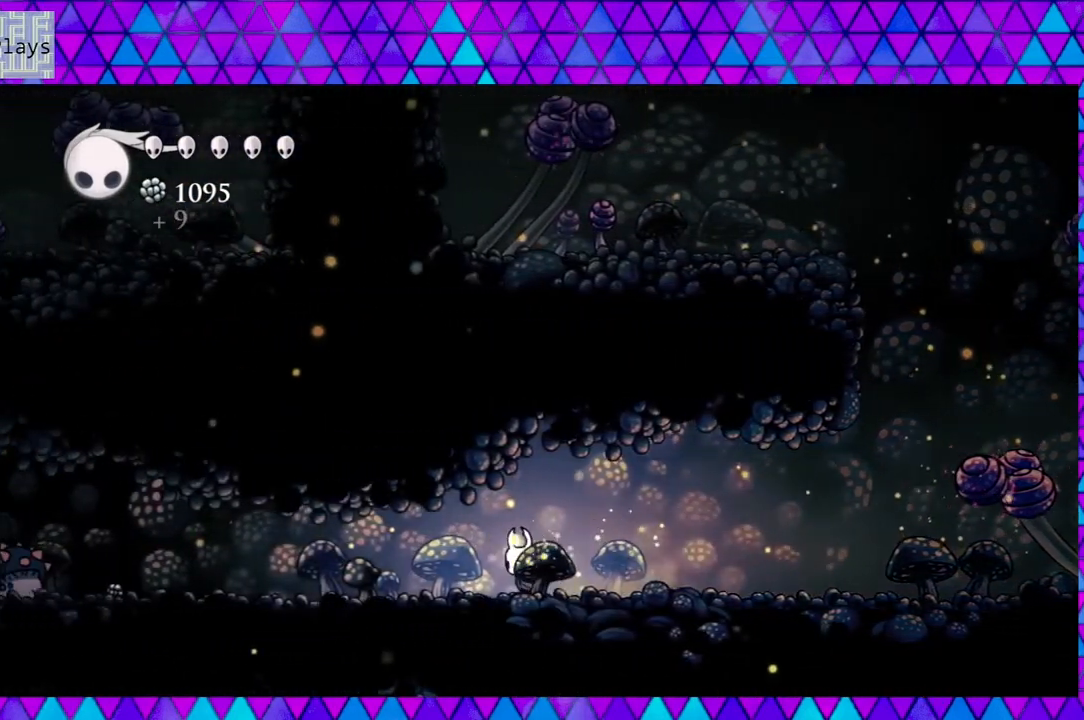
{"buttons": ["DPAD_LEFT"], "left_stick": "center", "right_stick": "center", "events": [[133, "Y", "down"], [283, "Y", "up"]]}
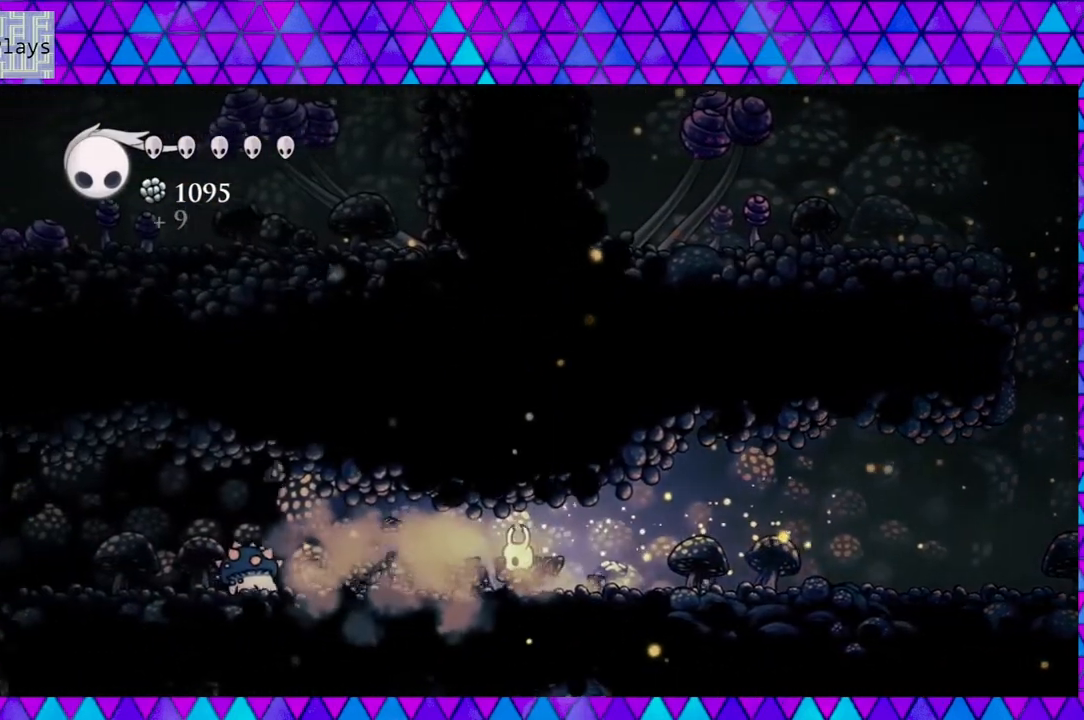
{"buttons": [], "left_stick": "center", "right_stick": "center", "events": [[300, "DPAD_LEFT", "up"], [300, "Y", "down"], [450, "Y", "up"]]}
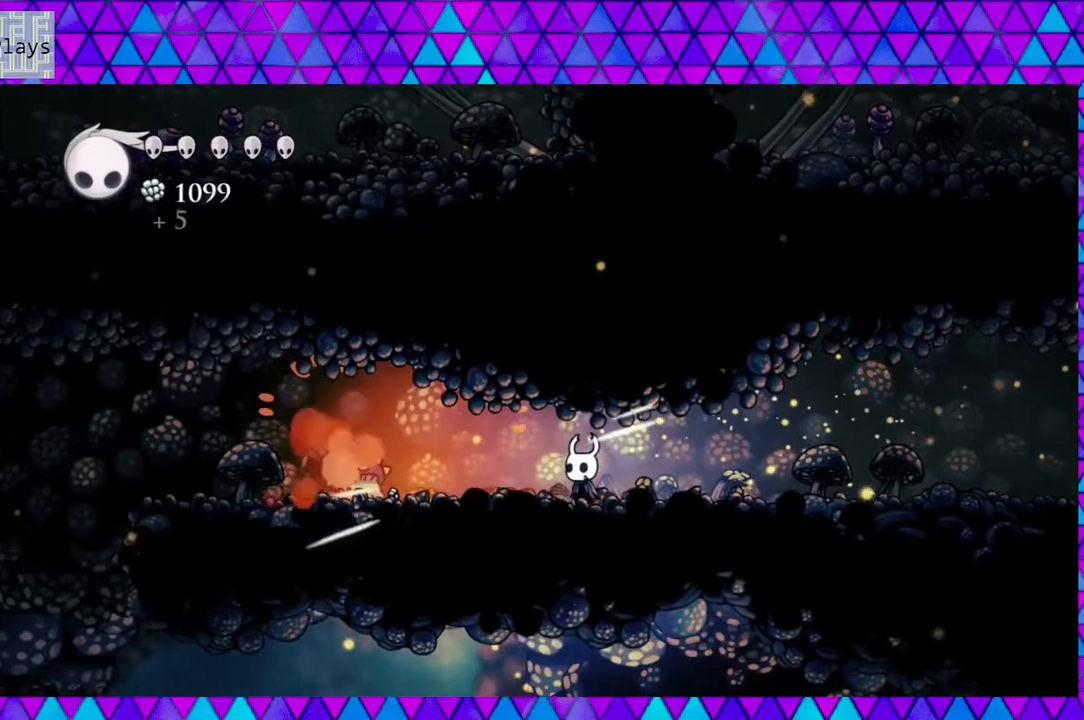
{"buttons": ["Y"], "left_stick": "center", "right_stick": "center", "events": [[283, "DPAD_LEFT", "down"], [333, "Y", "down"], [383, "DPAD_LEFT", "up"]]}
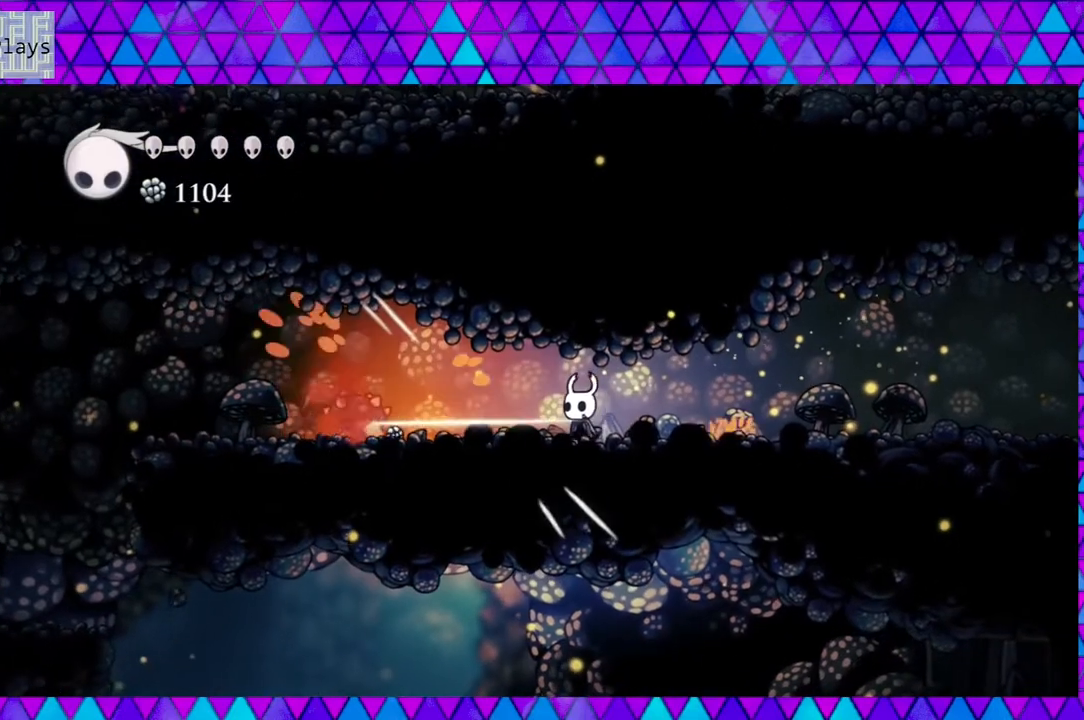
{"buttons": ["Y"], "left_stick": "center", "right_stick": "center", "events": [[17, "Y", "up"], [283, "DPAD_LEFT", "down"], [400, "Y", "down"], [433, "DPAD_LEFT", "up"]]}
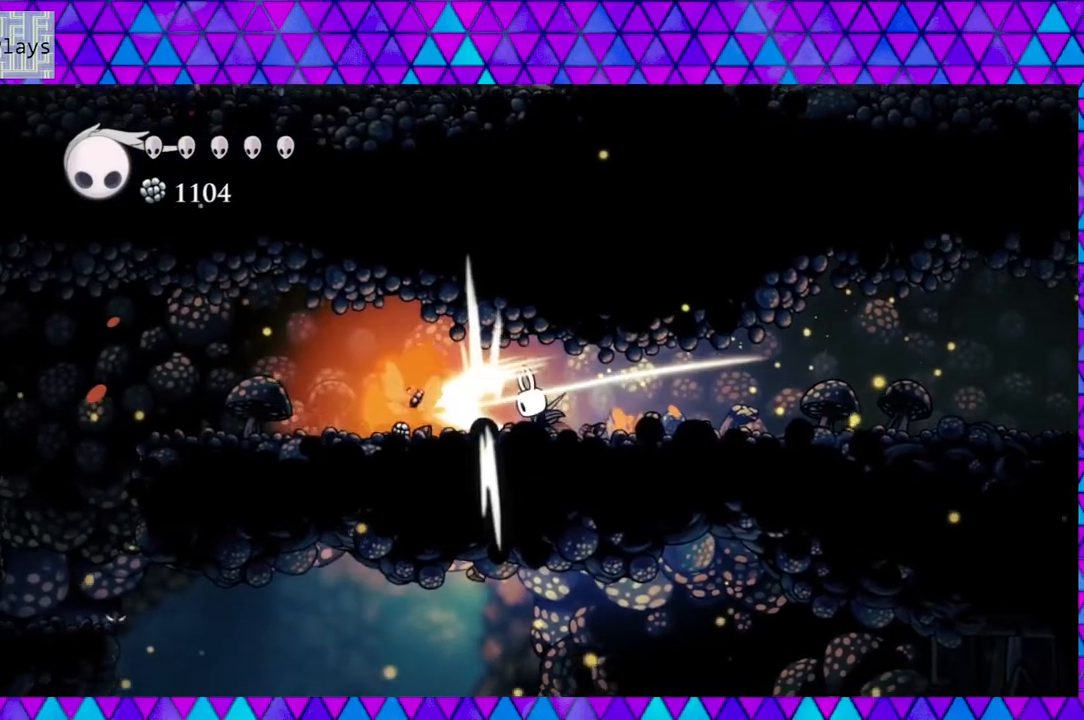
{"buttons": ["DPAD_LEFT"], "left_stick": "center", "right_stick": "center", "events": [[83, "Y", "up"], [383, "DPAD_LEFT", "down"]]}
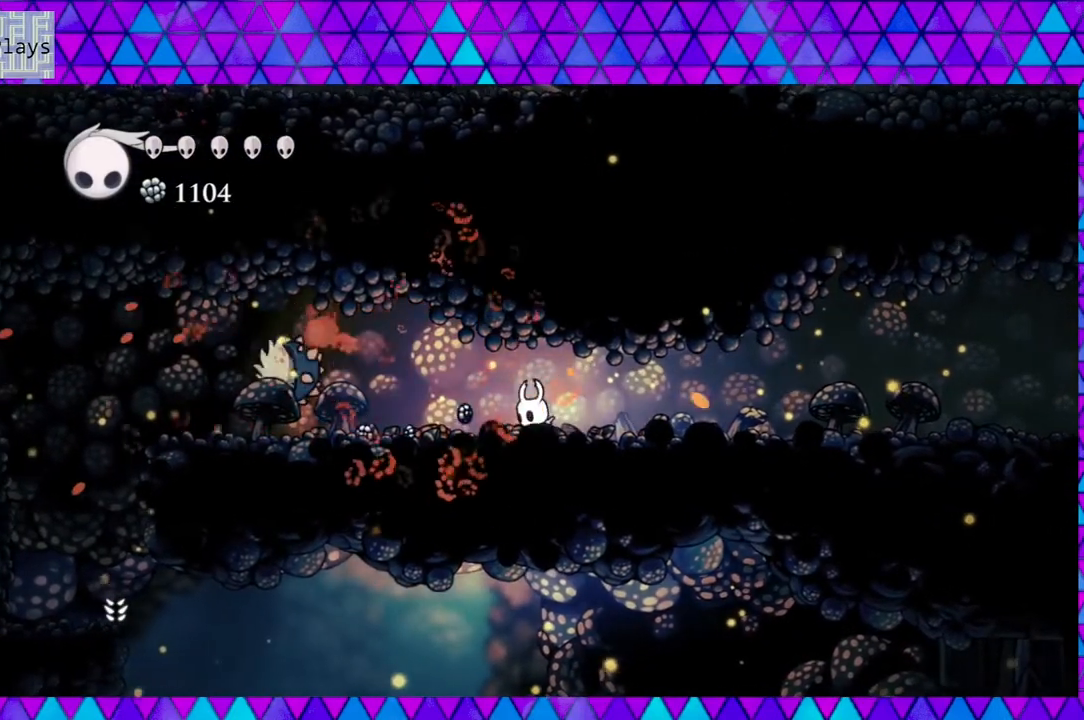
{"buttons": ["DPAD_LEFT"], "left_stick": "center", "right_stick": "center", "events": []}
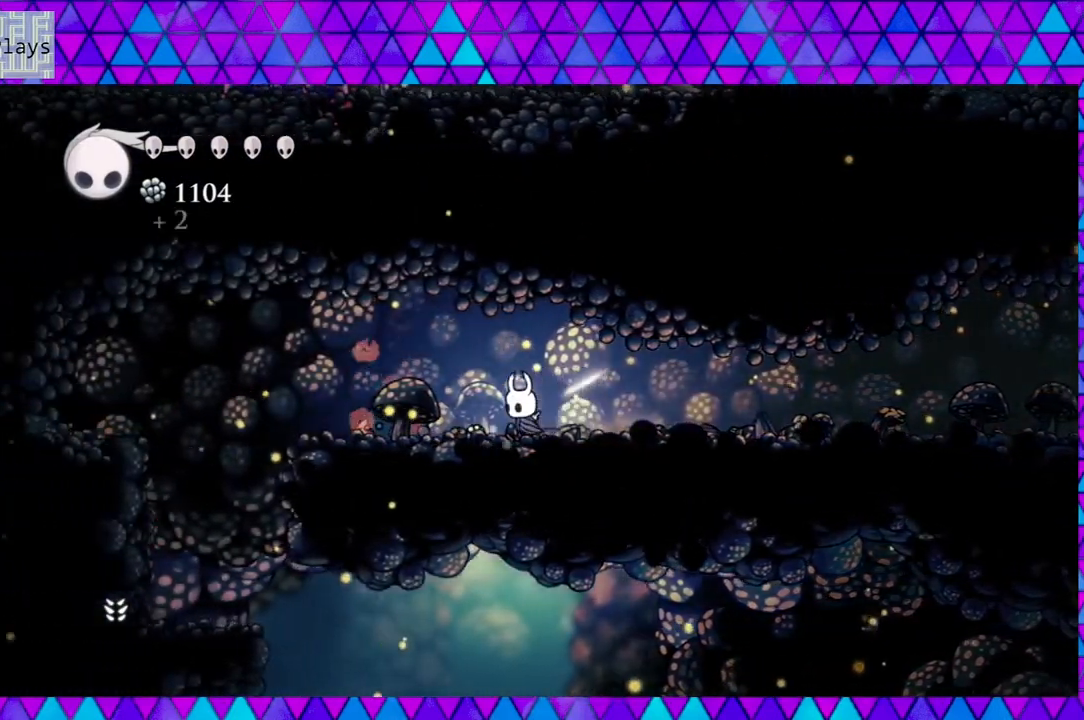
{"buttons": ["DPAD_LEFT"], "left_stick": "center", "right_stick": "center", "events": []}
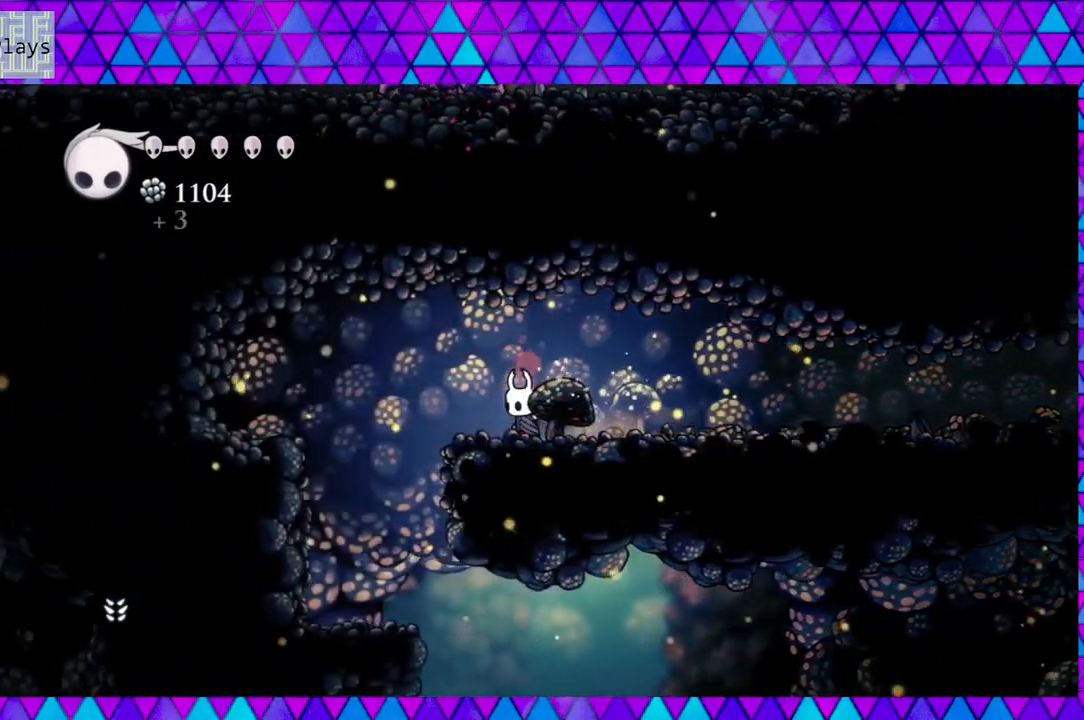
{"buttons": ["R2", "DPAD_LEFT"], "left_stick": "center", "right_stick": "center", "events": [[167, "B", "down"], [283, "B", "up"], [367, "R2", "down"]]}
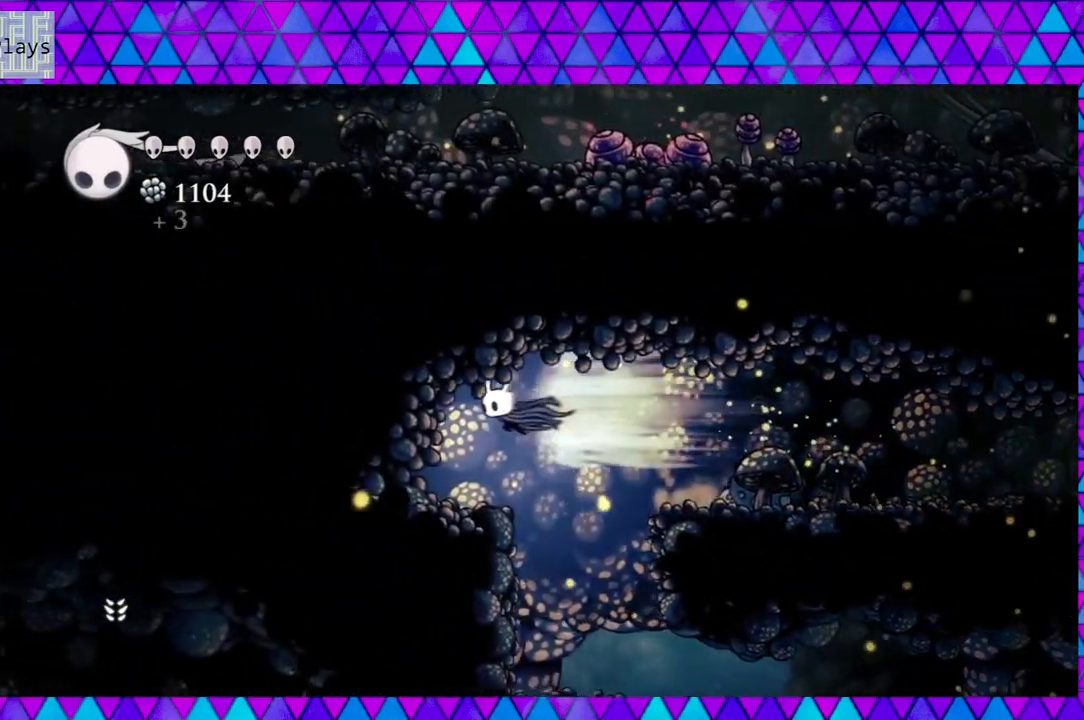
{"buttons": ["DPAD_RIGHT"], "left_stick": "center", "right_stick": "center", "events": [[17, "R2", "up"], [233, "Y", "down"], [317, "DPAD_LEFT", "up"], [383, "Y", "up"], [483, "DPAD_RIGHT", "down"]]}